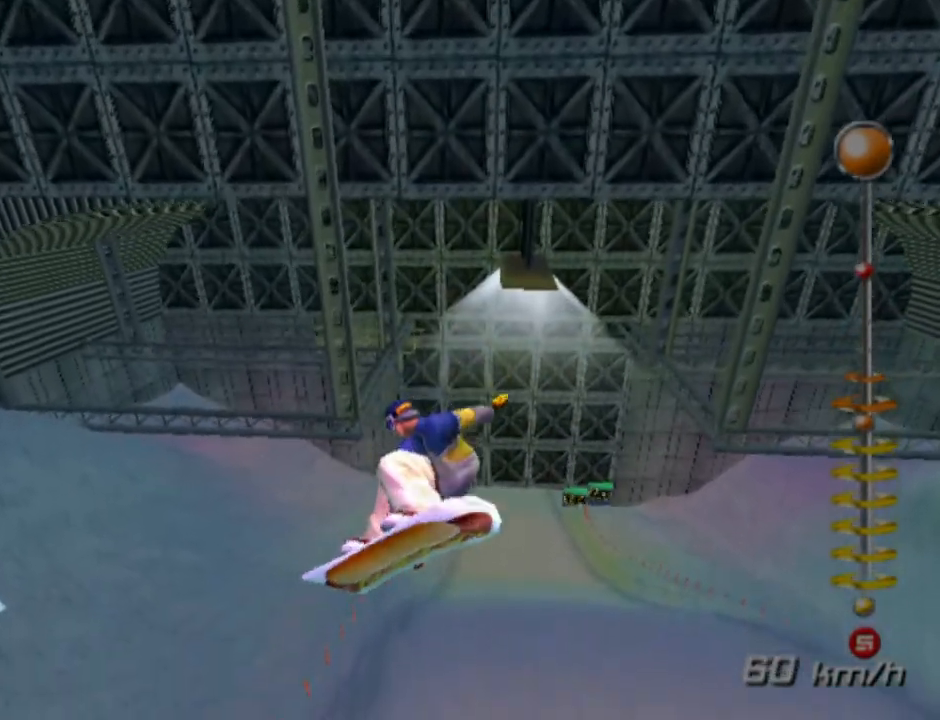
Gameplay with a controller (PlayStation layout); each line is a JSON object with the inputs held at the frame after it. "events" lists button and stick changes between this image and that frame as [ms after this image, input, new state], when the widget could be followed in between.
{"buttons": ["L2", "R1"], "left_stick": "center", "right_stick": "center", "events": []}
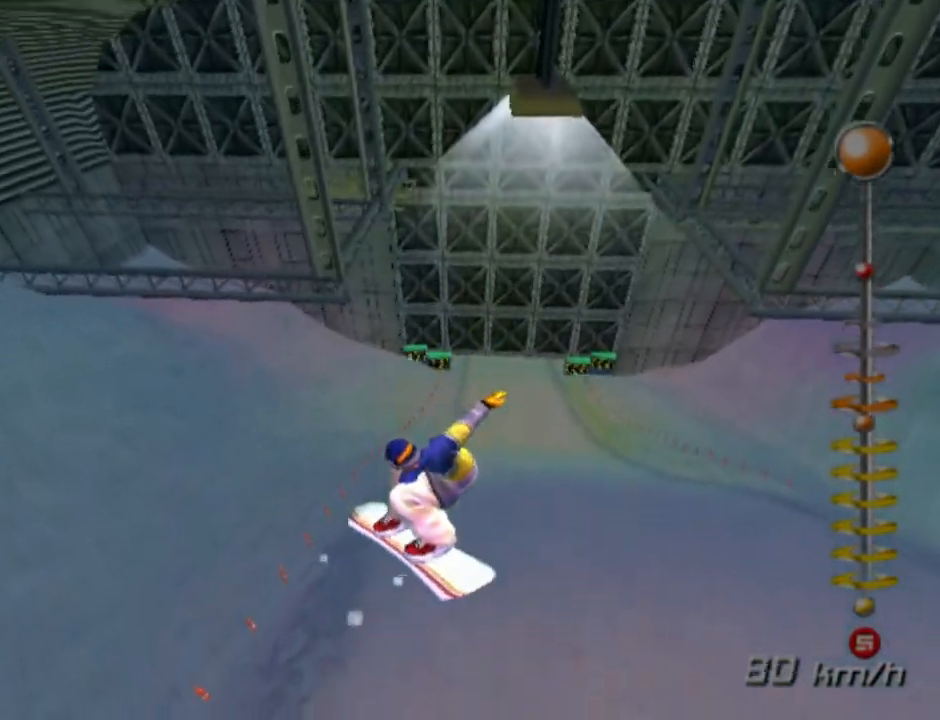
{"buttons": [], "left_stick": "center", "right_stick": "center", "events": [[83, "L2", "up"], [100, "R1", "up"]]}
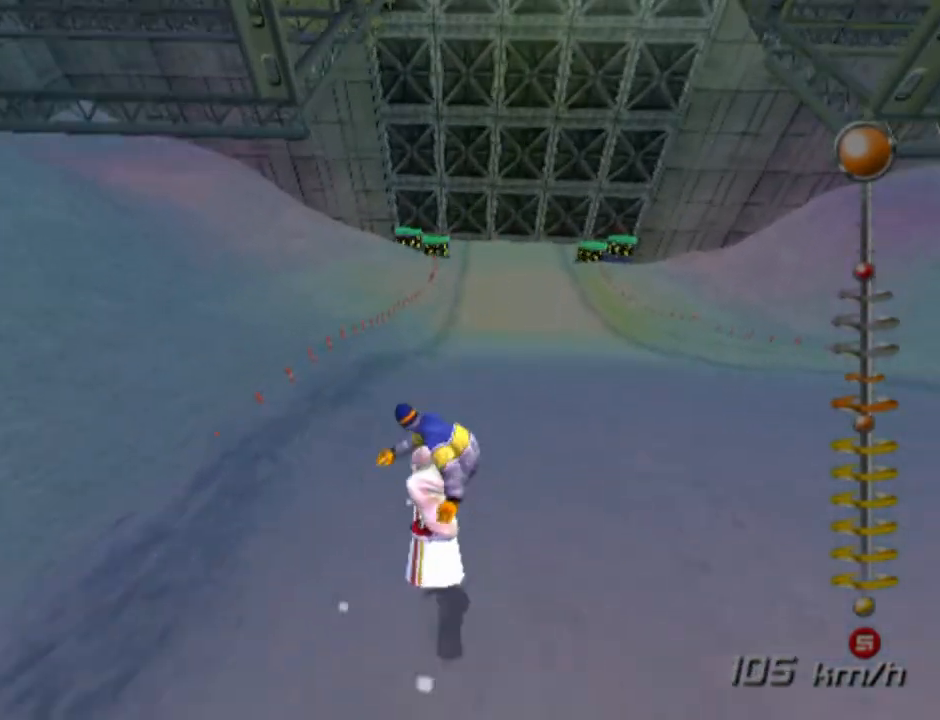
{"buttons": ["DPAD_RIGHT"], "left_stick": "center", "right_stick": "center", "events": [[500, "DPAD_RIGHT", "down"]]}
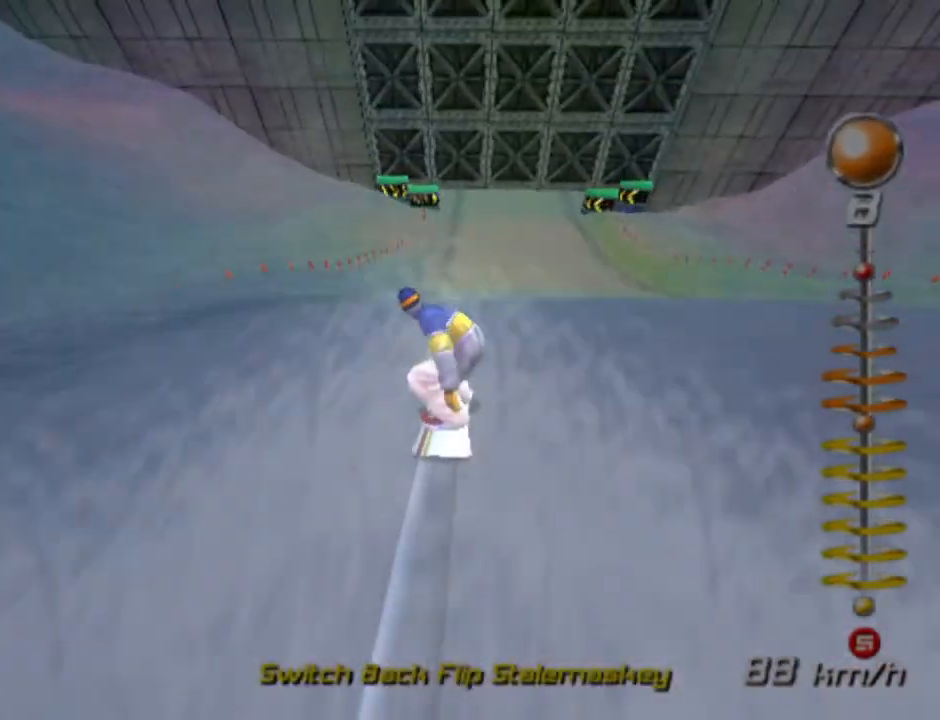
{"buttons": [], "left_stick": "center", "right_stick": "center", "events": [[167, "DPAD_RIGHT", "up"]]}
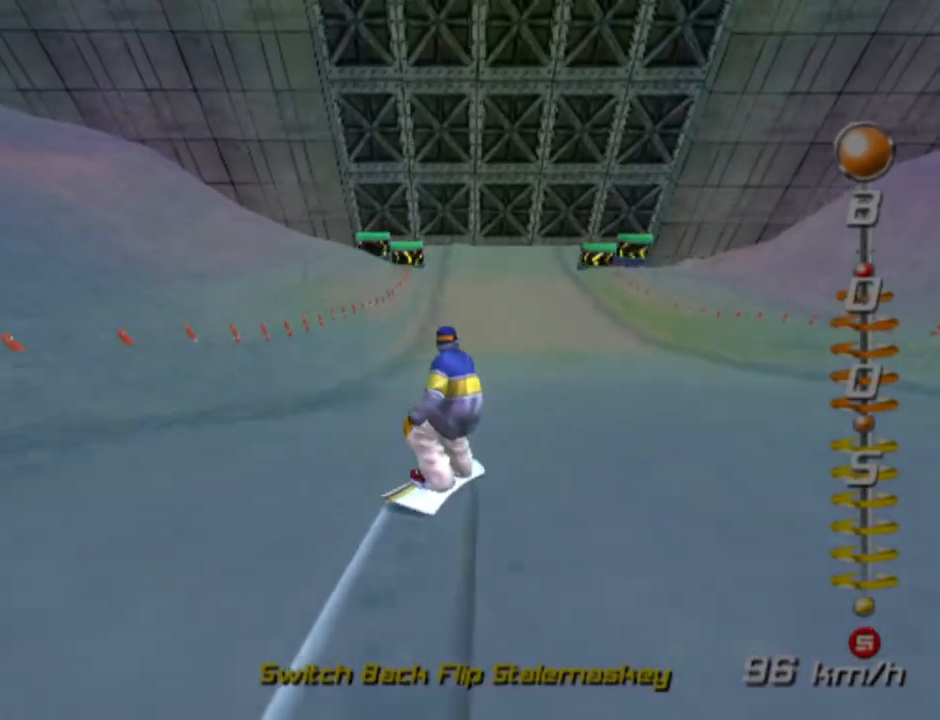
{"buttons": [], "left_stick": "center", "right_stick": "center", "events": [[283, "DPAD_RIGHT", "down"], [483, "DPAD_RIGHT", "up"]]}
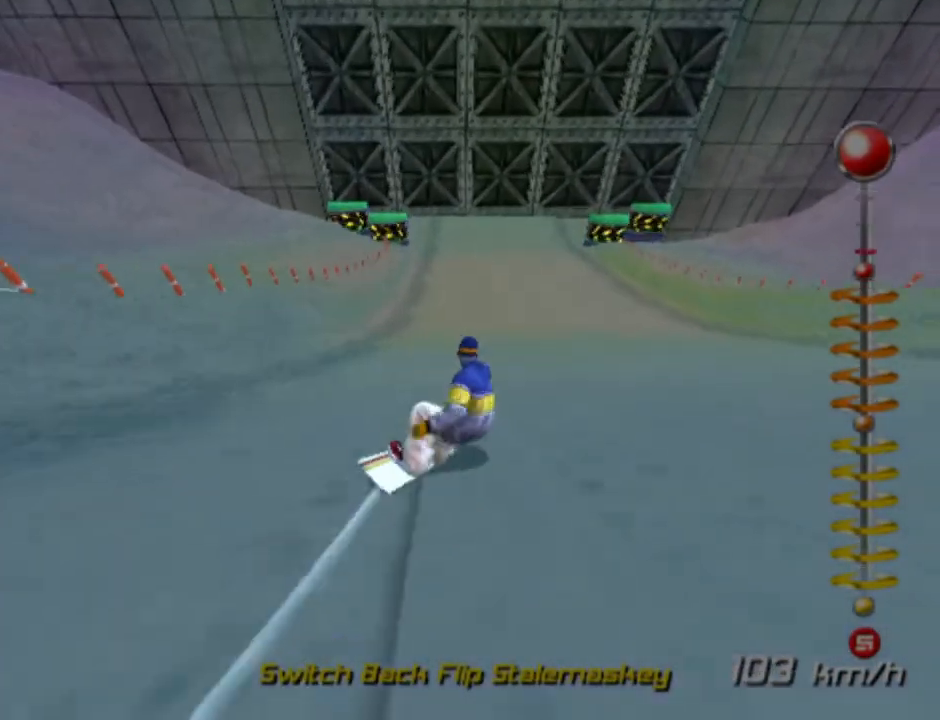
{"buttons": [], "left_stick": "center", "right_stick": "center", "events": []}
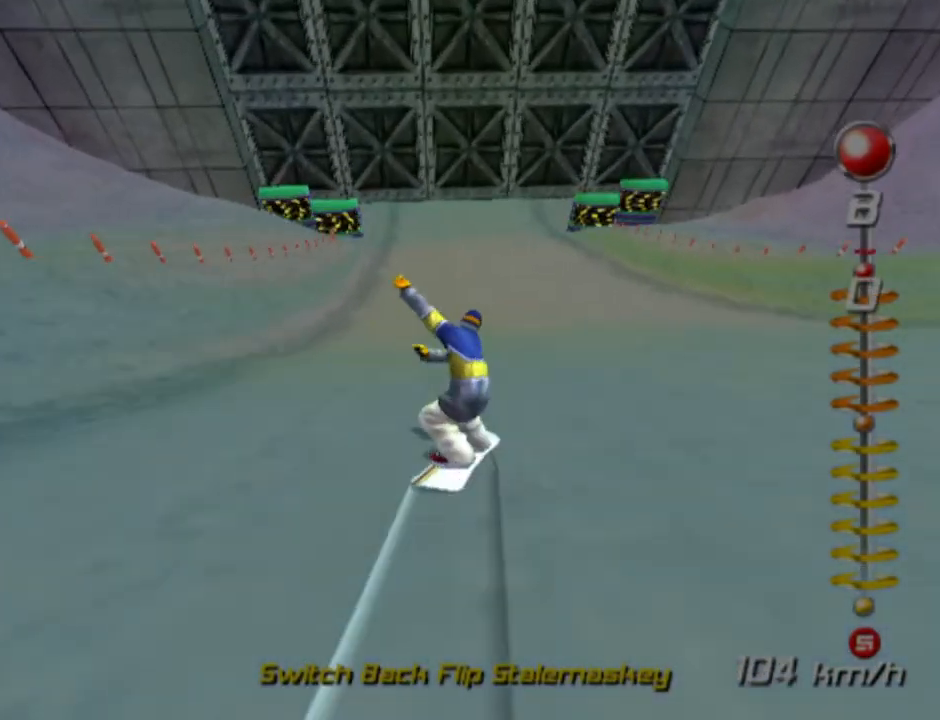
{"buttons": [], "left_stick": "center", "right_stick": "center", "events": [[33, "DPAD_LEFT", "down"], [183, "DPAD_LEFT", "up"]]}
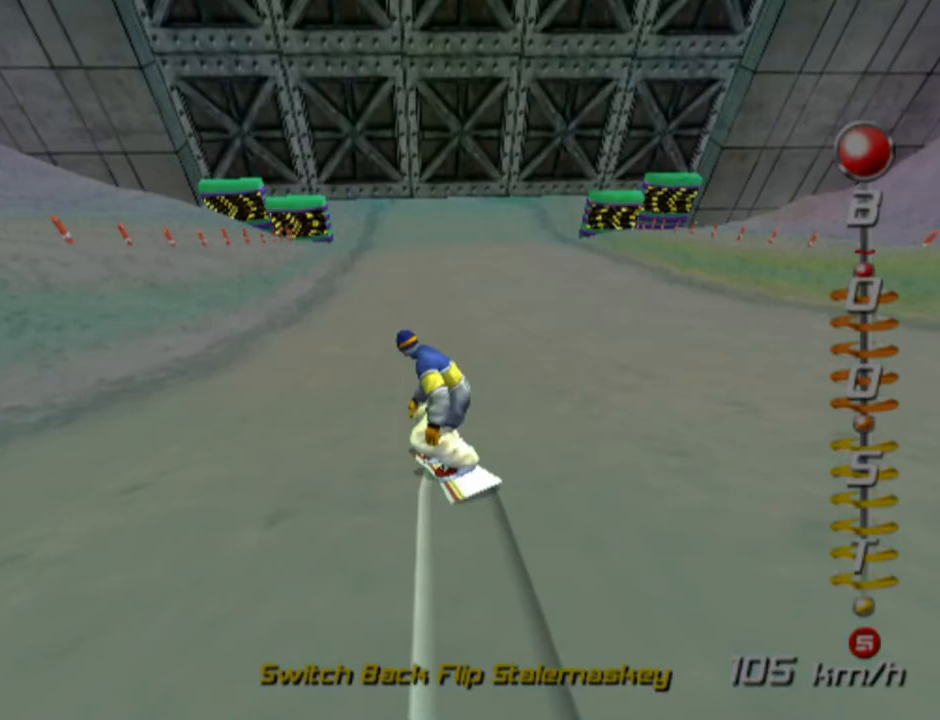
{"buttons": [], "left_stick": "center", "right_stick": "center", "events": [[250, "DPAD_RIGHT", "down"], [383, "DPAD_RIGHT", "up"]]}
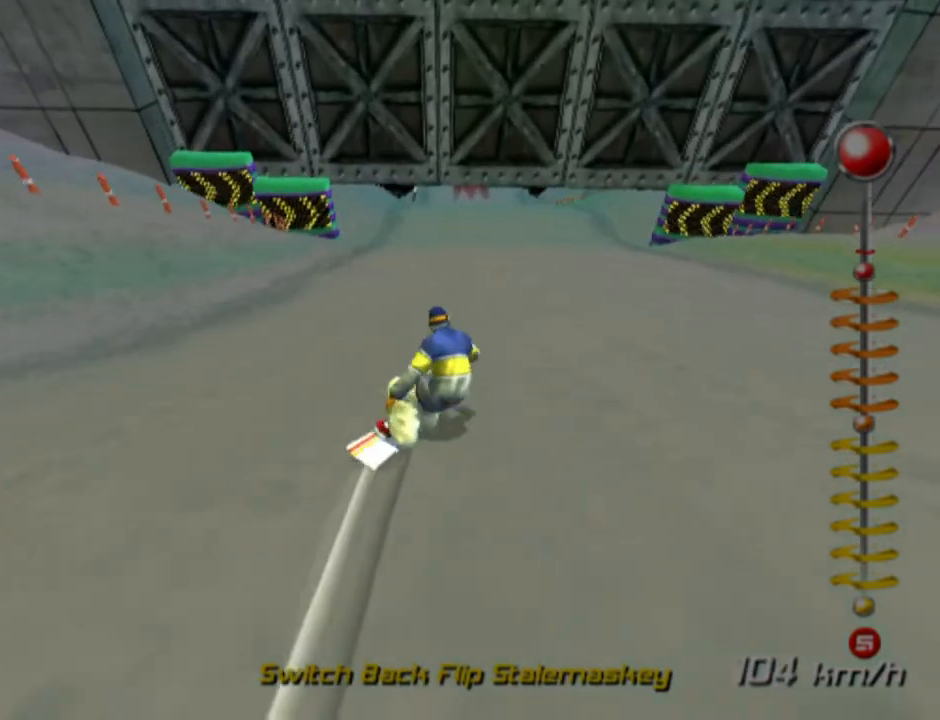
{"buttons": [], "left_stick": "center", "right_stick": "center", "events": []}
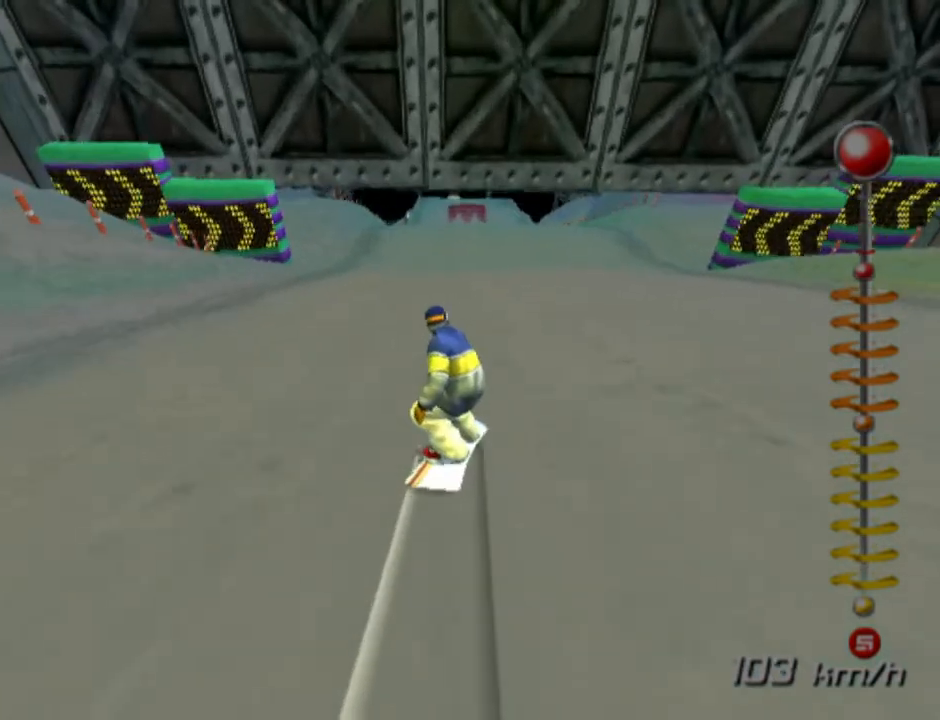
{"buttons": ["DPAD_RIGHT"], "left_stick": "center", "right_stick": "center", "events": [[500, "DPAD_RIGHT", "down"]]}
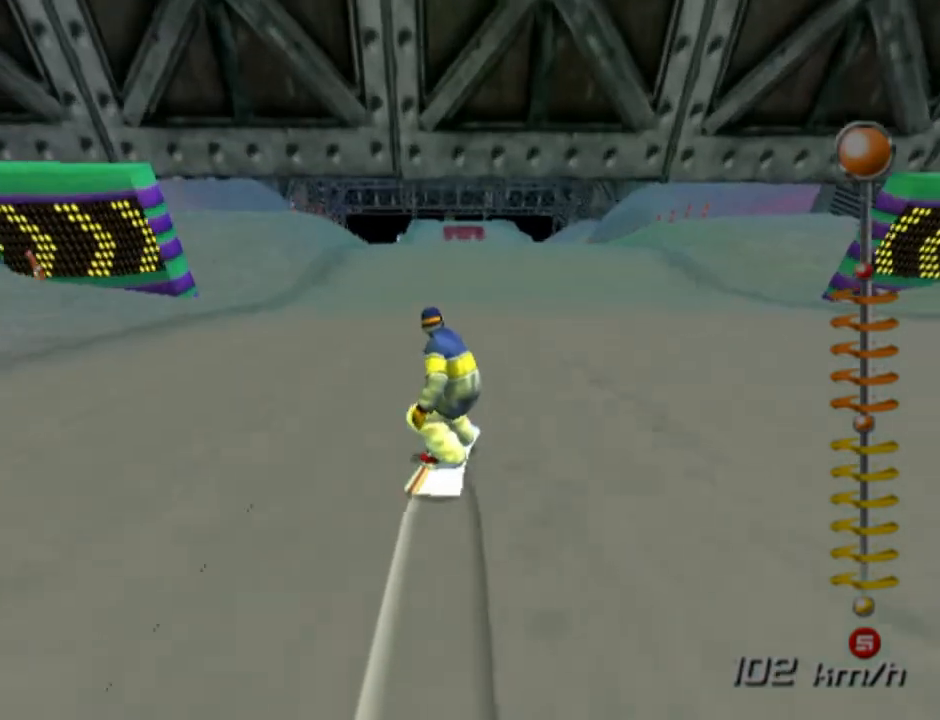
{"buttons": [], "left_stick": "center", "right_stick": "center", "events": [[67, "DPAD_RIGHT", "up"]]}
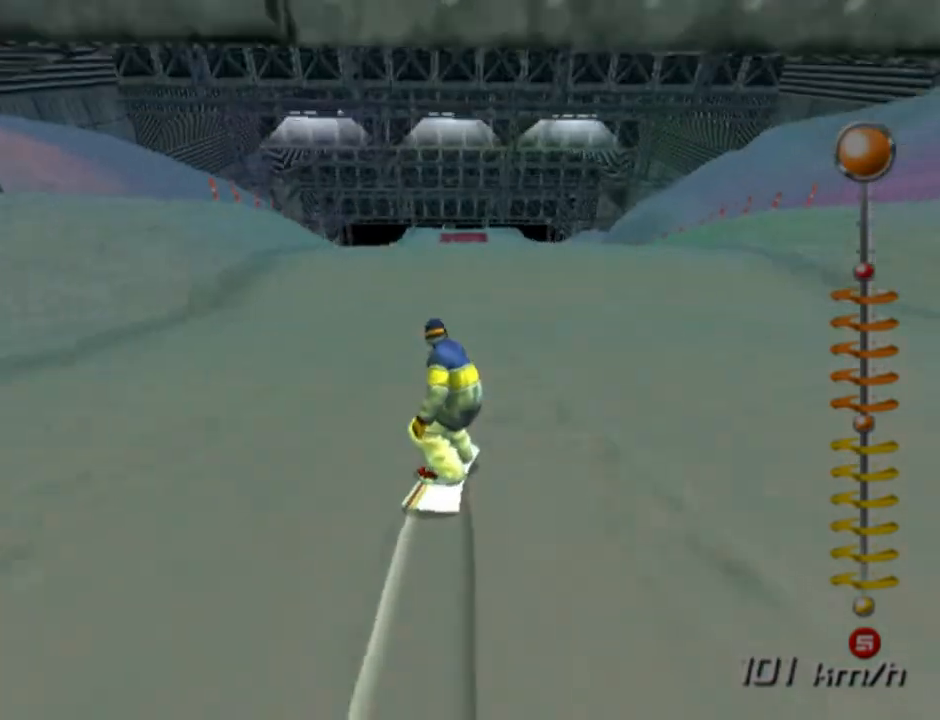
{"buttons": [], "left_stick": "center", "right_stick": "center", "events": [[100, "DPAD_LEFT", "down"], [150, "DPAD_LEFT", "up"]]}
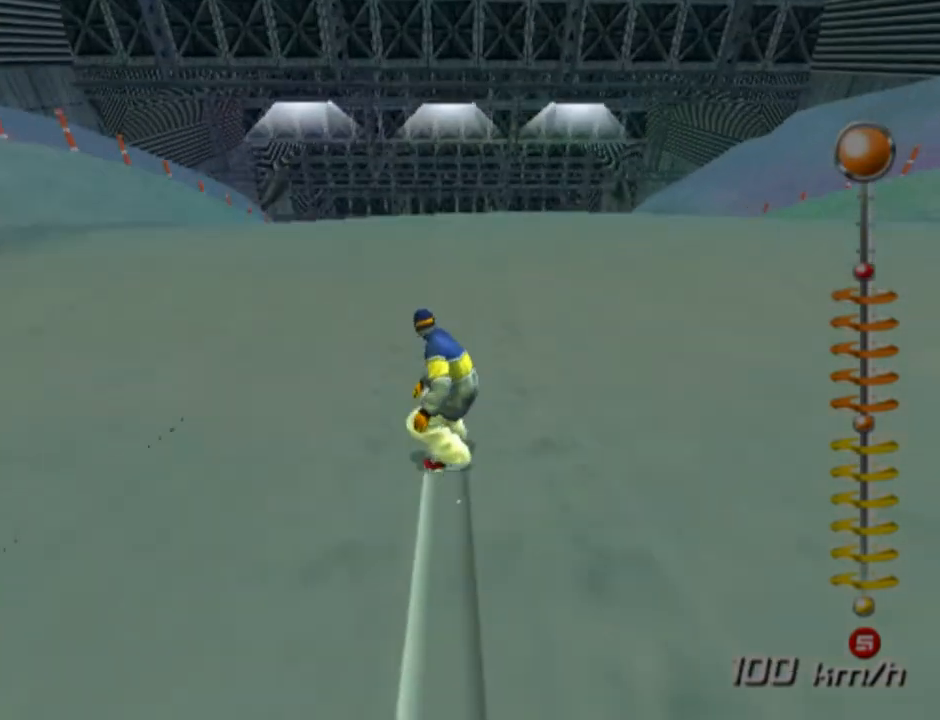
{"buttons": [], "left_stick": "center", "right_stick": "center", "events": [[67, "DPAD_RIGHT", "down"], [100, "DPAD_RIGHT", "up"]]}
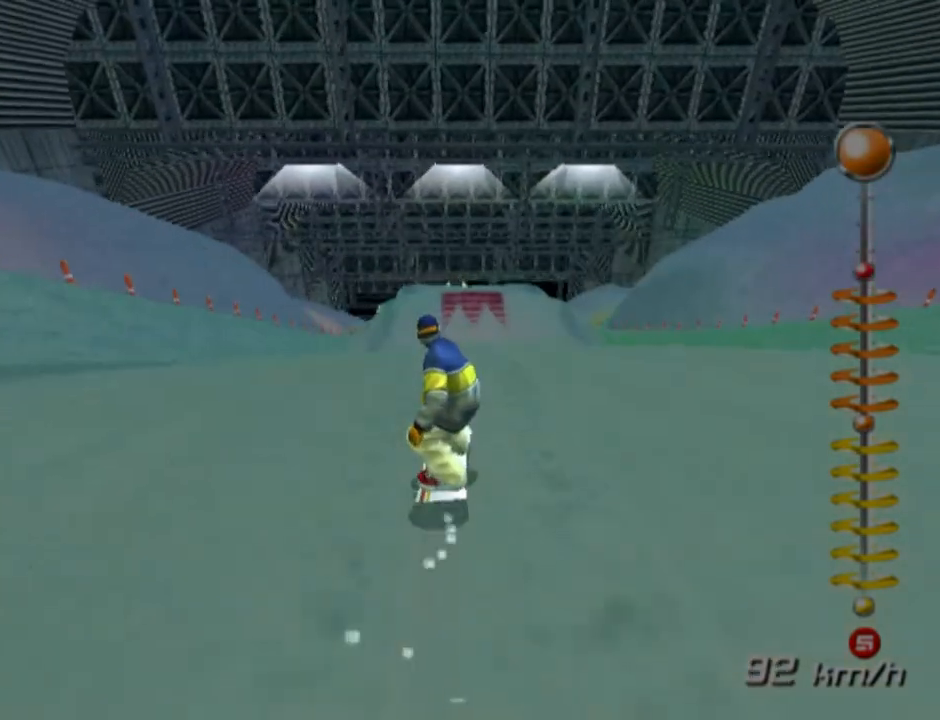
{"buttons": ["CROSS", "DPAD_RIGHT"], "left_stick": "center", "right_stick": "center", "events": [[317, "CROSS", "down"], [367, "DPAD_RIGHT", "down"]]}
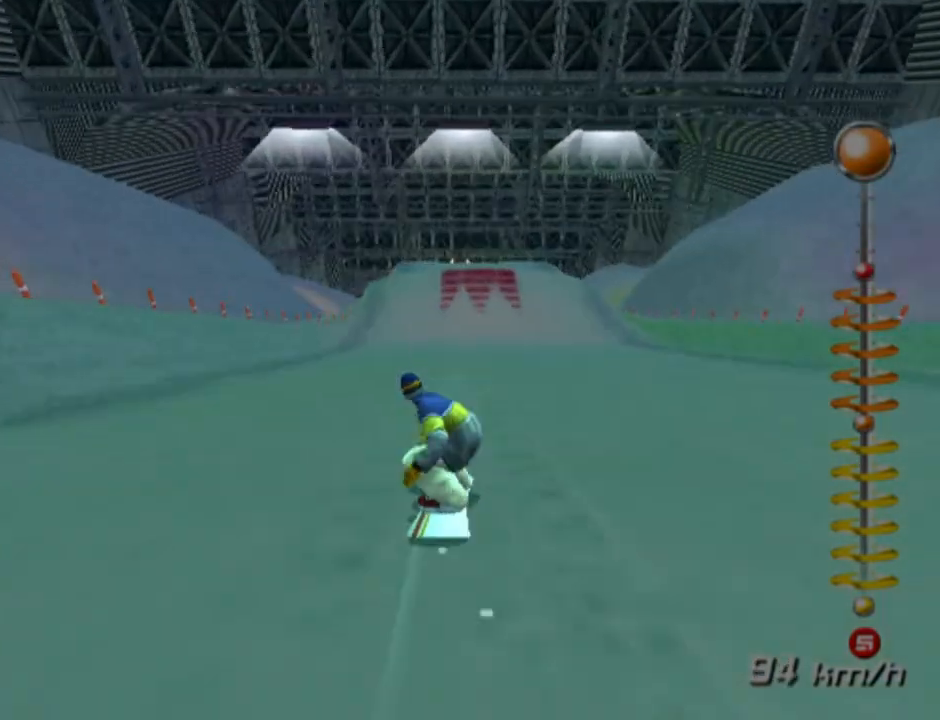
{"buttons": ["CROSS", "DPAD_RIGHT"], "left_stick": "center", "right_stick": "center", "events": []}
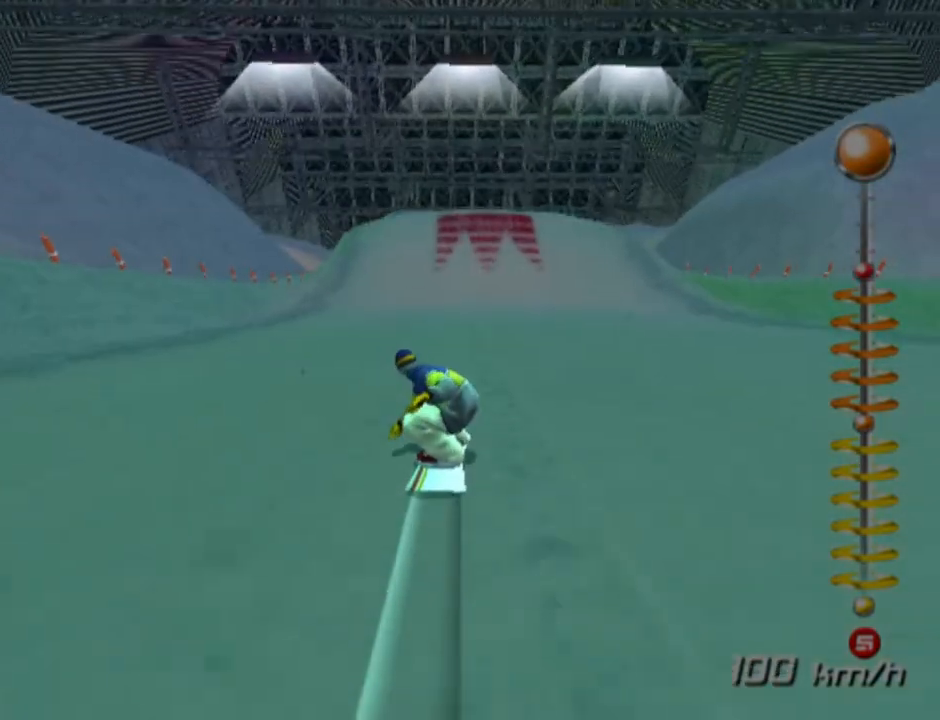
{"buttons": ["CROSS", "DPAD_RIGHT"], "left_stick": "center", "right_stick": "center", "events": []}
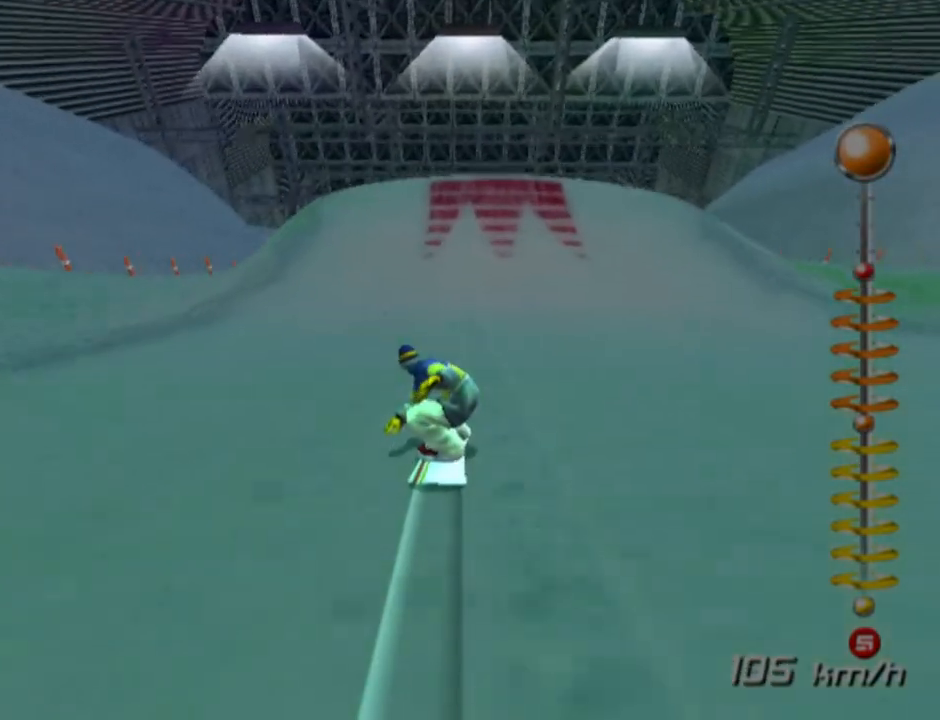
{"buttons": ["CROSS", "DPAD_RIGHT"], "left_stick": "center", "right_stick": "center", "events": []}
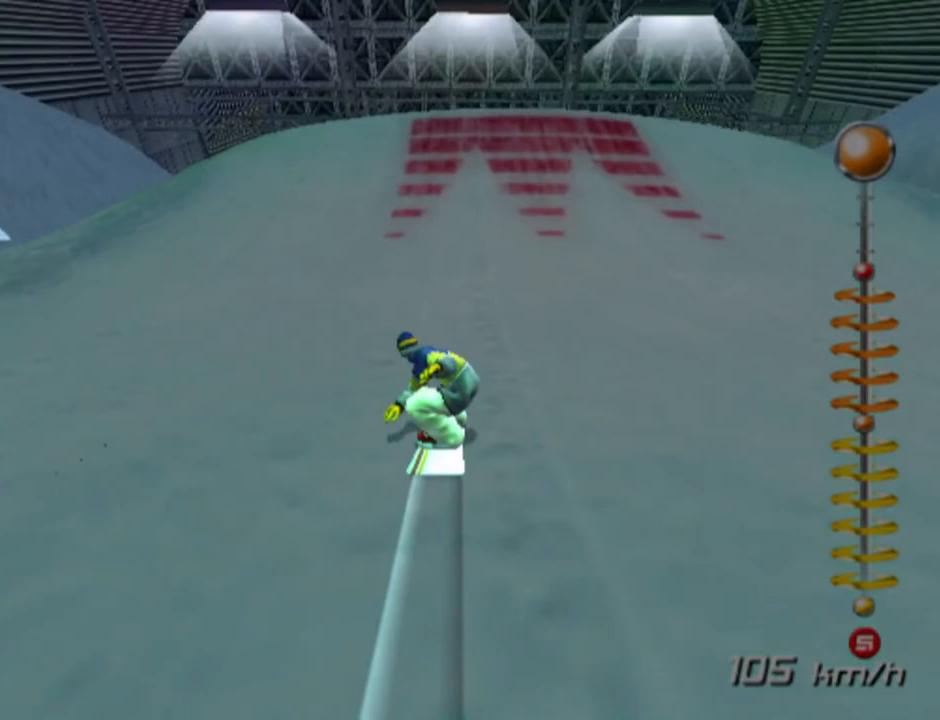
{"buttons": ["CROSS", "DPAD_RIGHT"], "left_stick": "center", "right_stick": "center", "events": []}
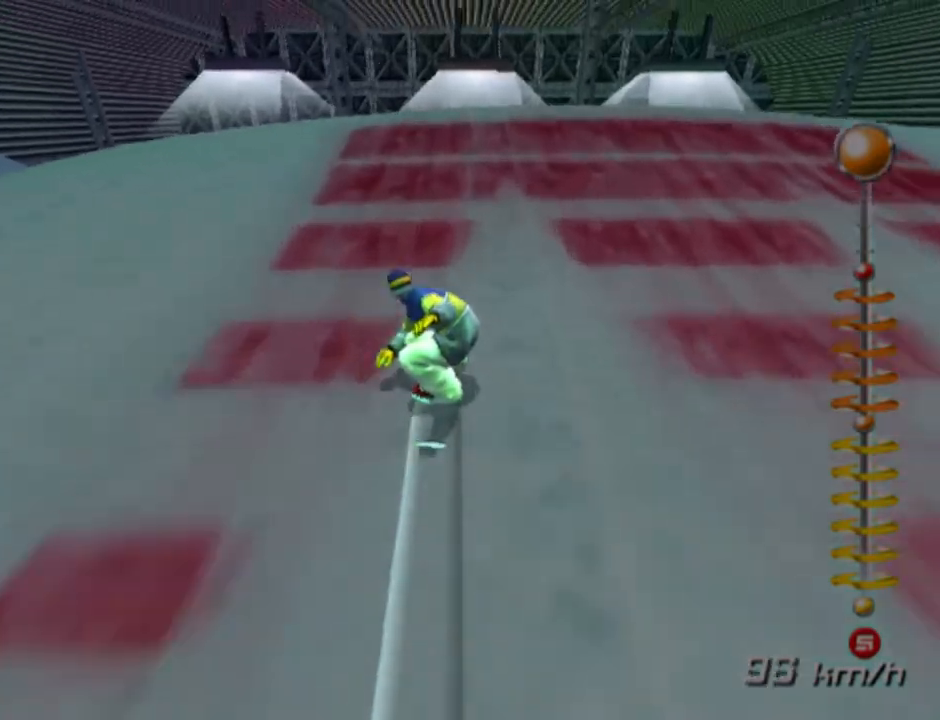
{"buttons": ["DPAD_RIGHT"], "left_stick": "center", "right_stick": "center", "events": [[133, "CROSS", "up"]]}
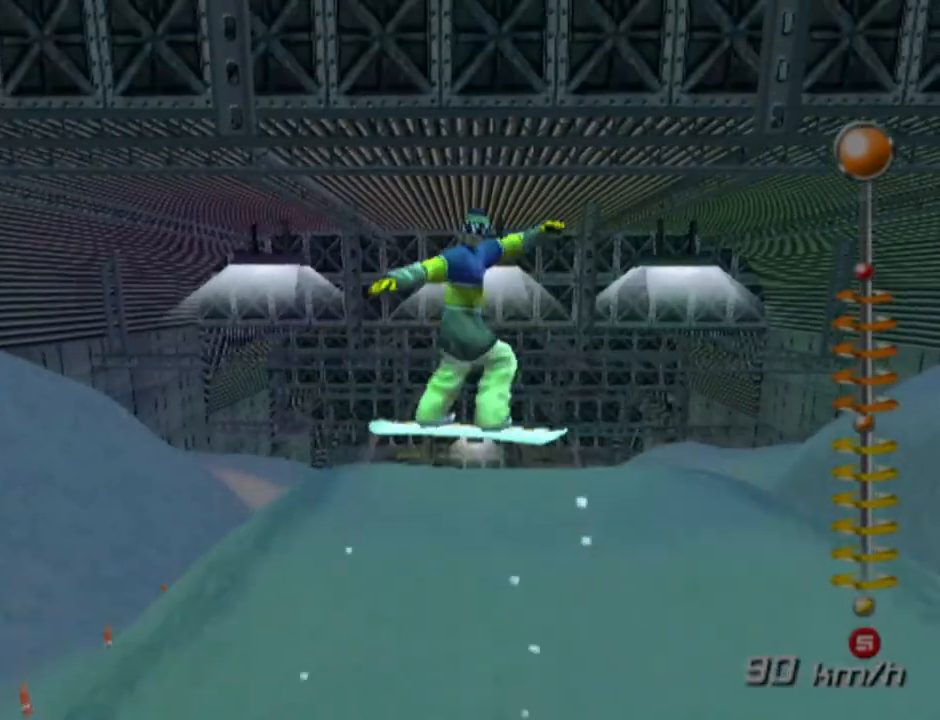
{"buttons": ["DPAD_RIGHT"], "left_stick": "center", "right_stick": "center", "events": []}
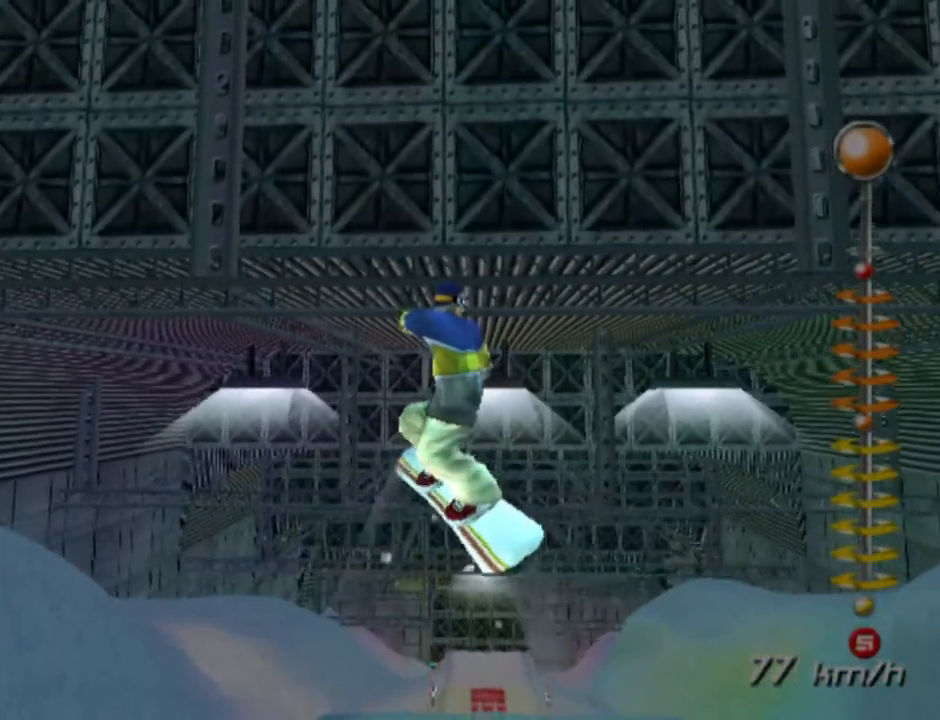
{"buttons": ["DPAD_RIGHT"], "left_stick": "center", "right_stick": "center", "events": []}
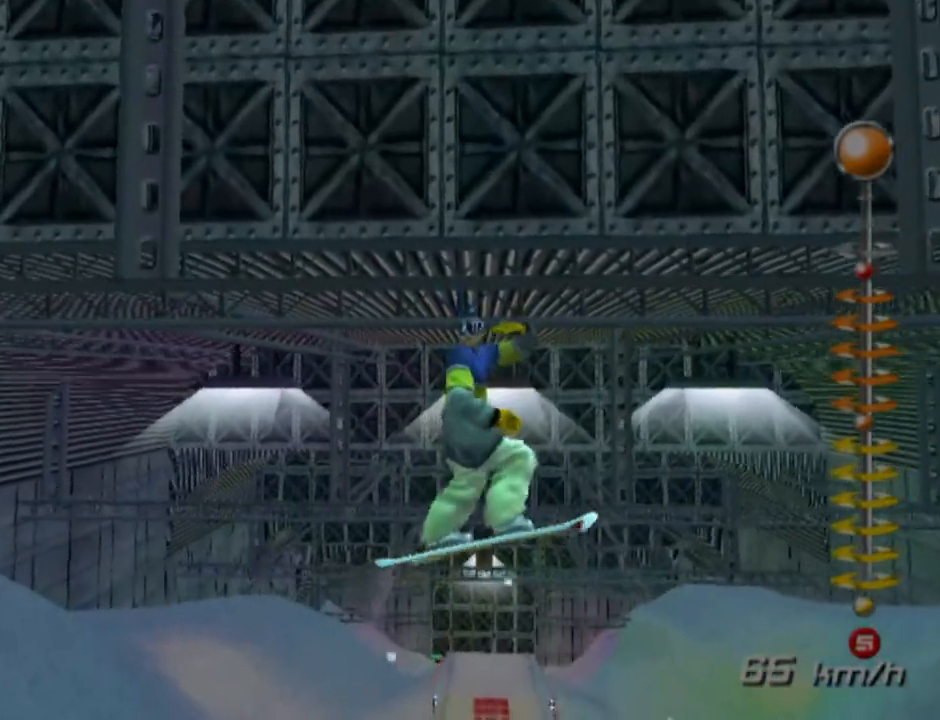
{"buttons": ["DPAD_RIGHT"], "left_stick": "center", "right_stick": "center", "events": []}
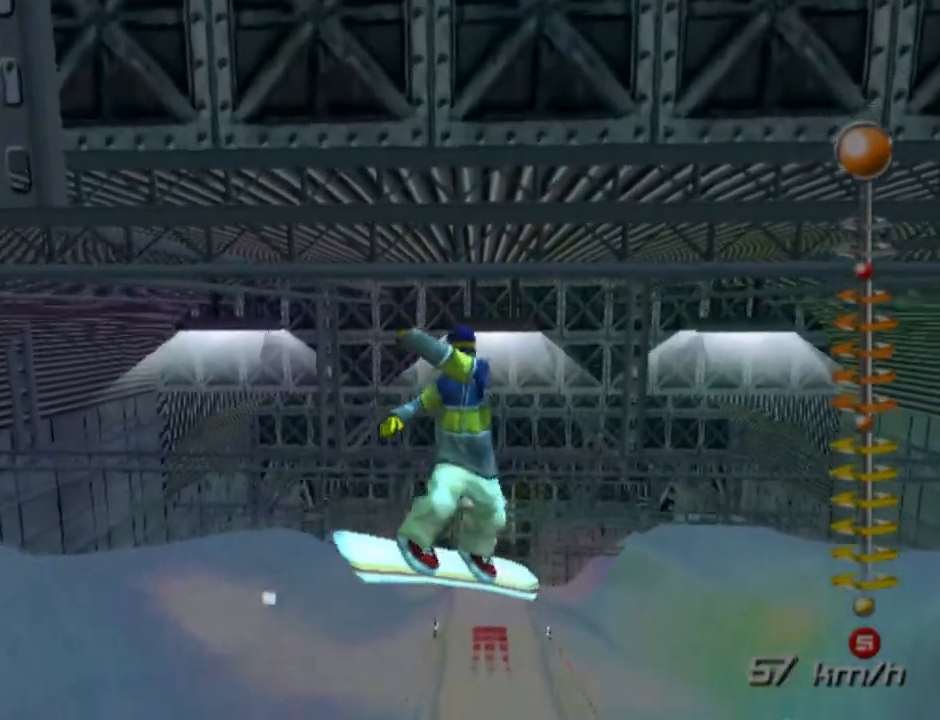
{"buttons": ["DPAD_RIGHT"], "left_stick": "center", "right_stick": "center", "events": []}
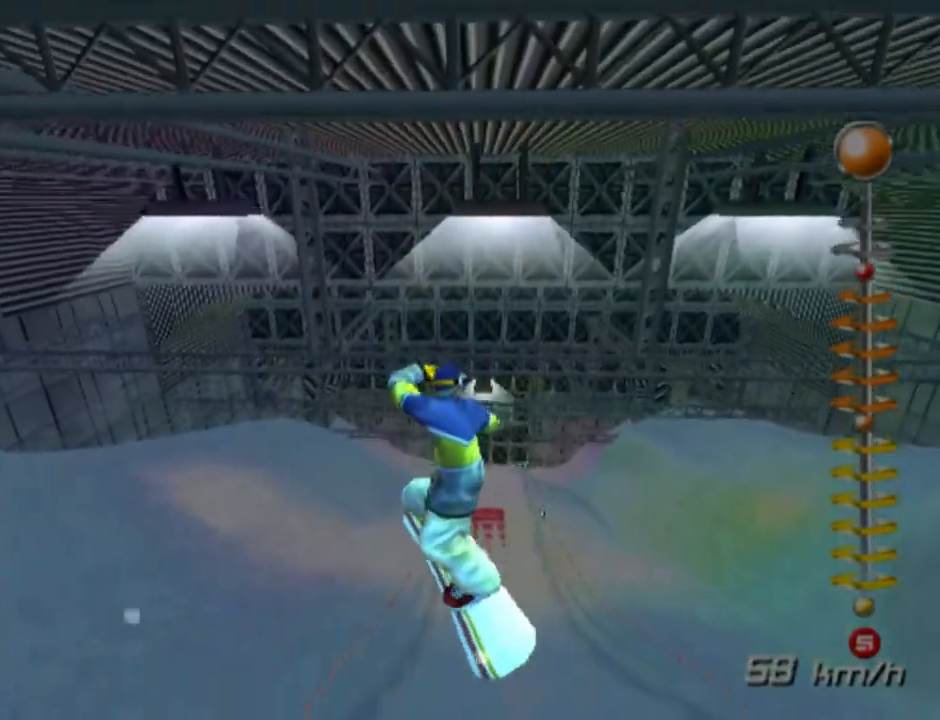
{"buttons": ["DPAD_RIGHT"], "left_stick": "center", "right_stick": "center", "events": []}
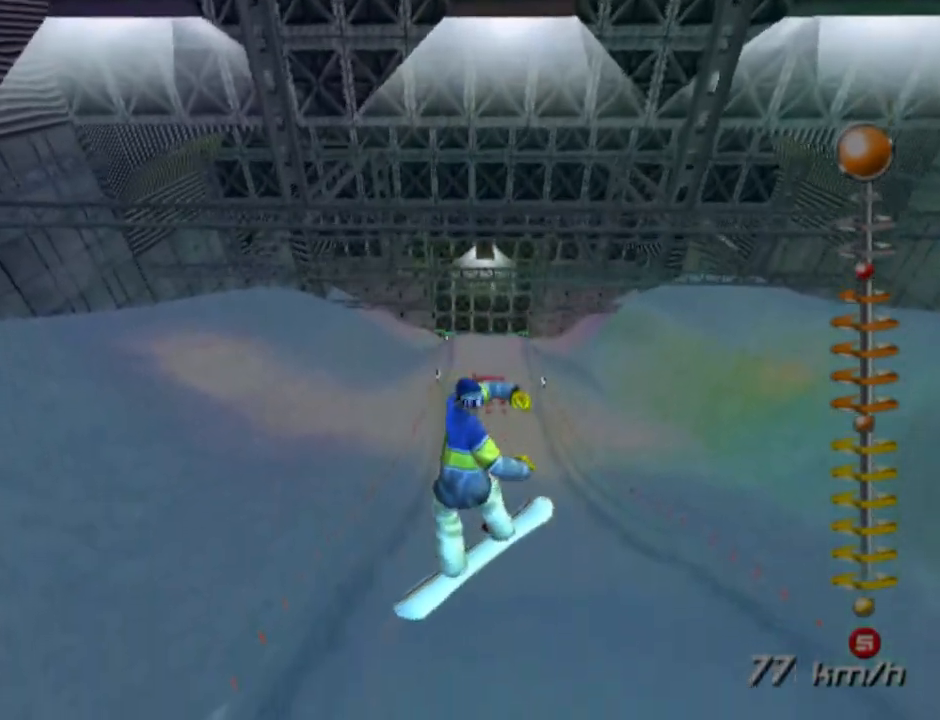
{"buttons": [], "left_stick": "center", "right_stick": "center", "events": [[150, "DPAD_RIGHT", "up"]]}
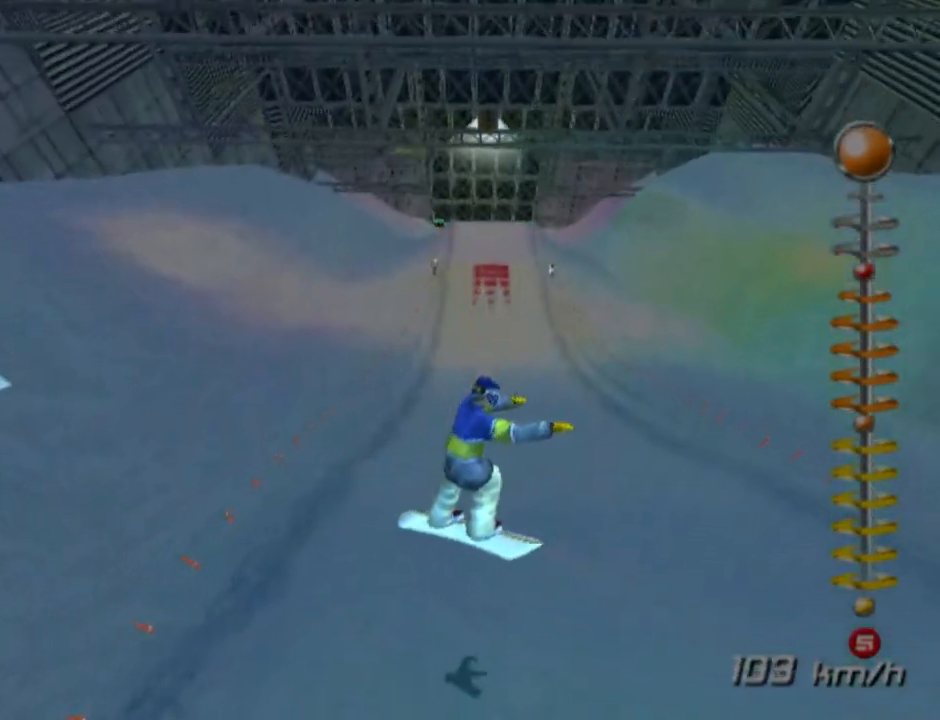
{"buttons": [], "left_stick": "center", "right_stick": "center", "events": []}
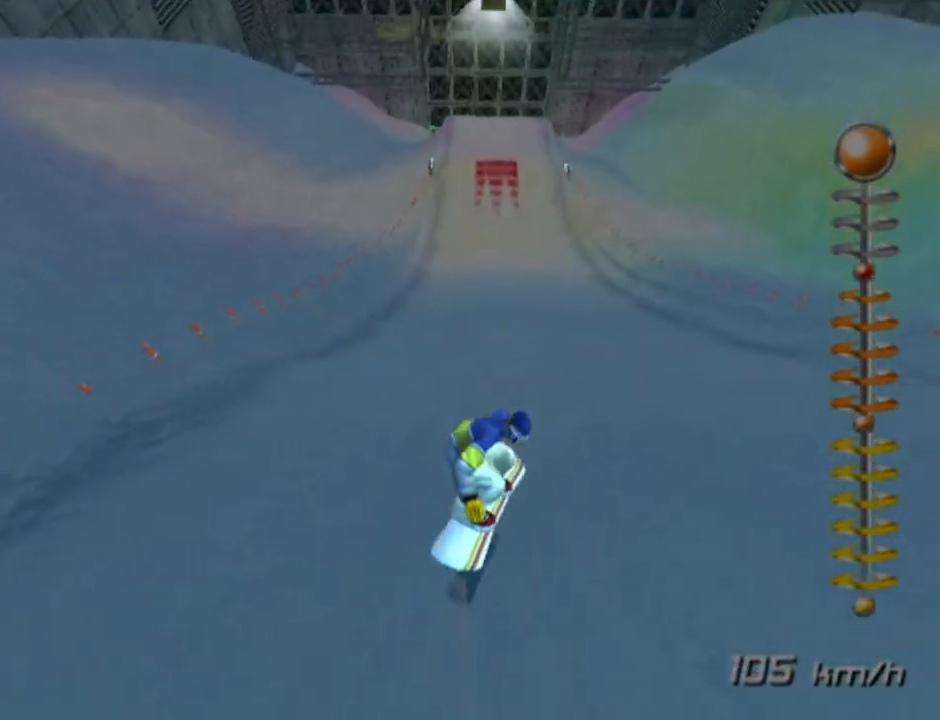
{"buttons": [], "left_stick": "center", "right_stick": "center", "events": []}
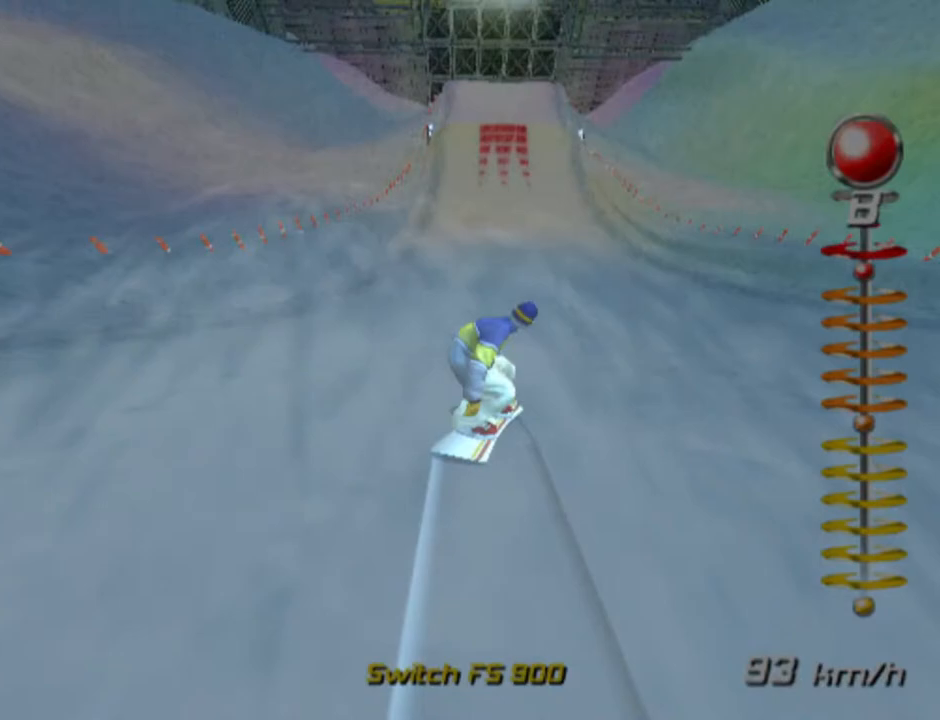
{"buttons": [], "left_stick": "center", "right_stick": "center", "events": []}